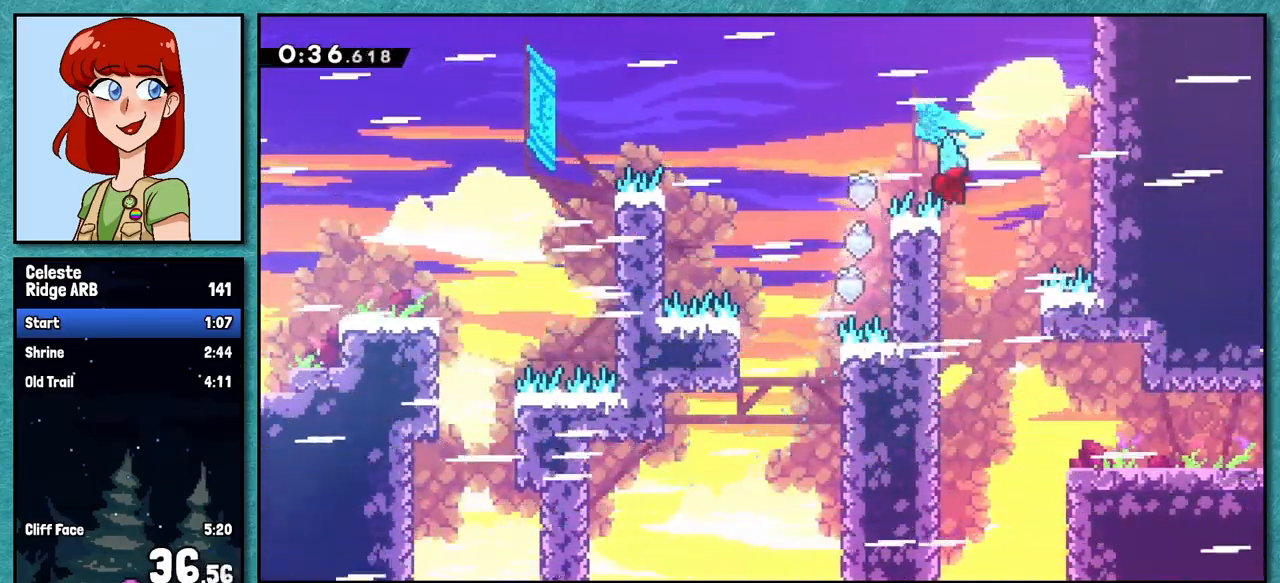
Gameplay with keyboard; each line is a JSON object with the keys held at the frame after it. "events" lists presses ("down") and releases ("up") of "dash", "demo", "down", "grab", "jump", "left", "pause", "right", "talk" and "up" between this image and that frame as [ms after this image, input, new state], when the widget could be followed in between. No other keys are recorded. Mouse input is not recorded. Key names are as the overlay labels them; some are game actions (e.g. jump) rather than physical keys.
{"keys": ["demo", "right"], "events": [[67, "right", "up"], [200, "right", "down"], [367, "pause", "up"], [417, "demo", "down"]]}
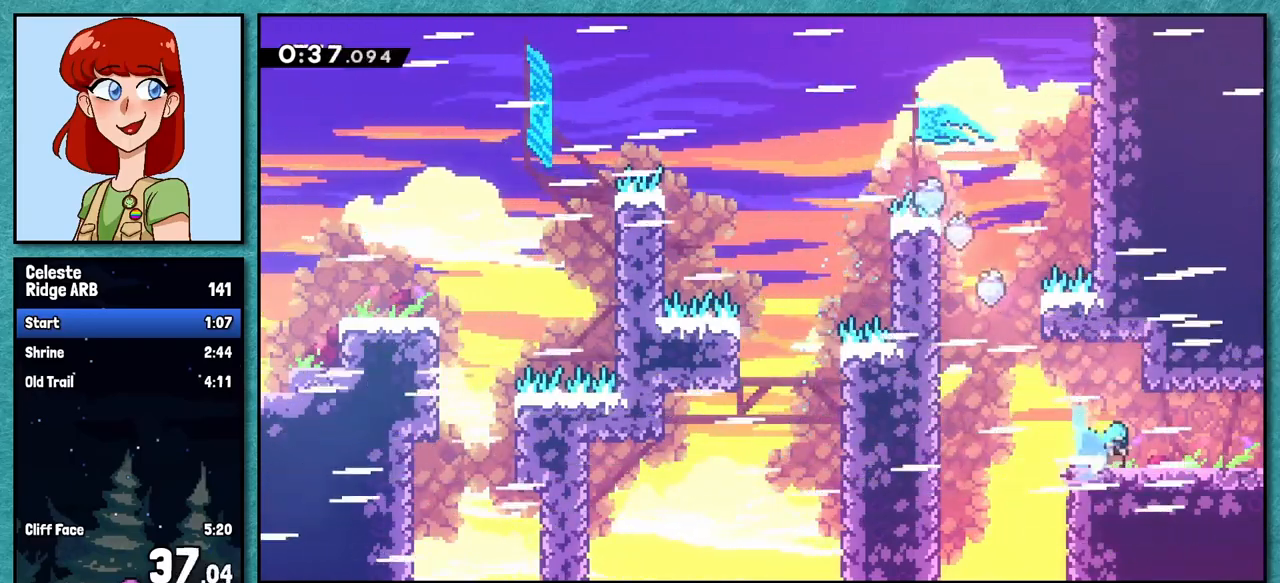
{"keys": ["jump", "right", "up"], "events": [[50, "demo", "up"], [100, "jump", "down"], [283, "right", "up"], [367, "right", "down"], [383, "up", "down"]]}
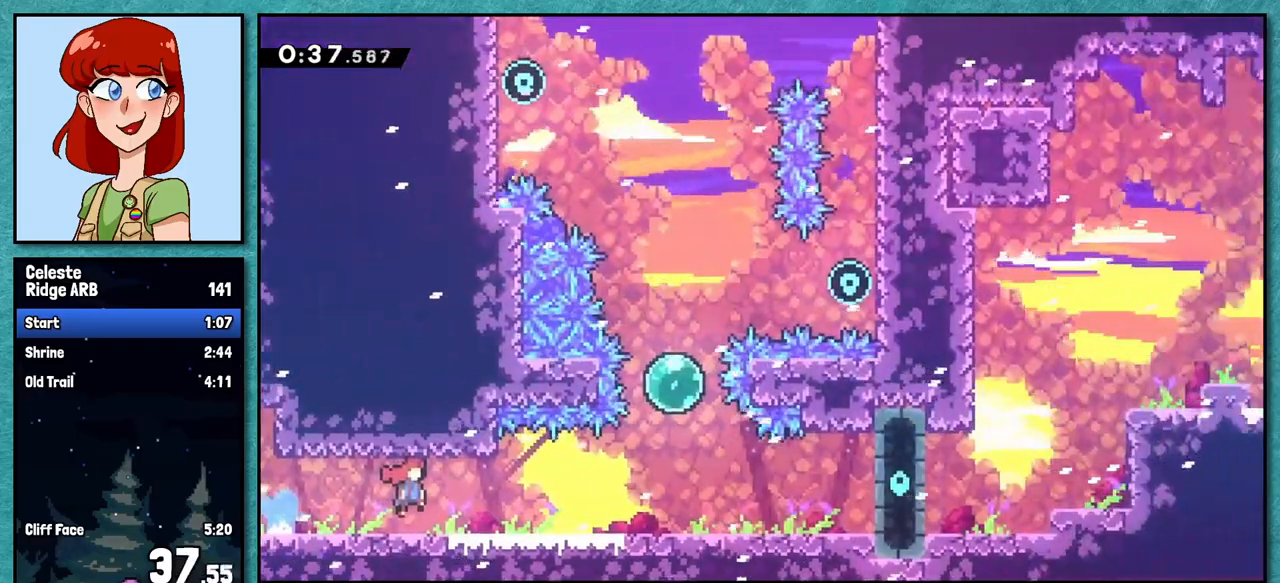
{"keys": ["demo", "right", "up"], "events": [[500, "demo", "down"], [500, "jump", "up"]]}
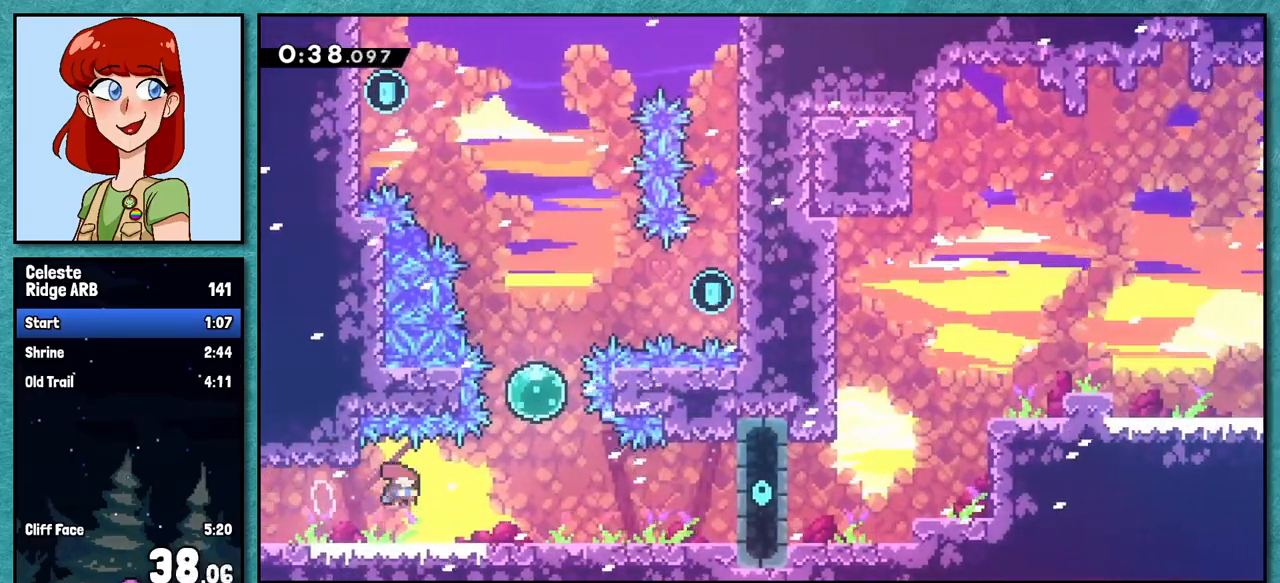
{"keys": ["right"], "events": [[133, "demo", "up"], [200, "demo", "down"], [400, "demo", "up"], [483, "up", "up"]]}
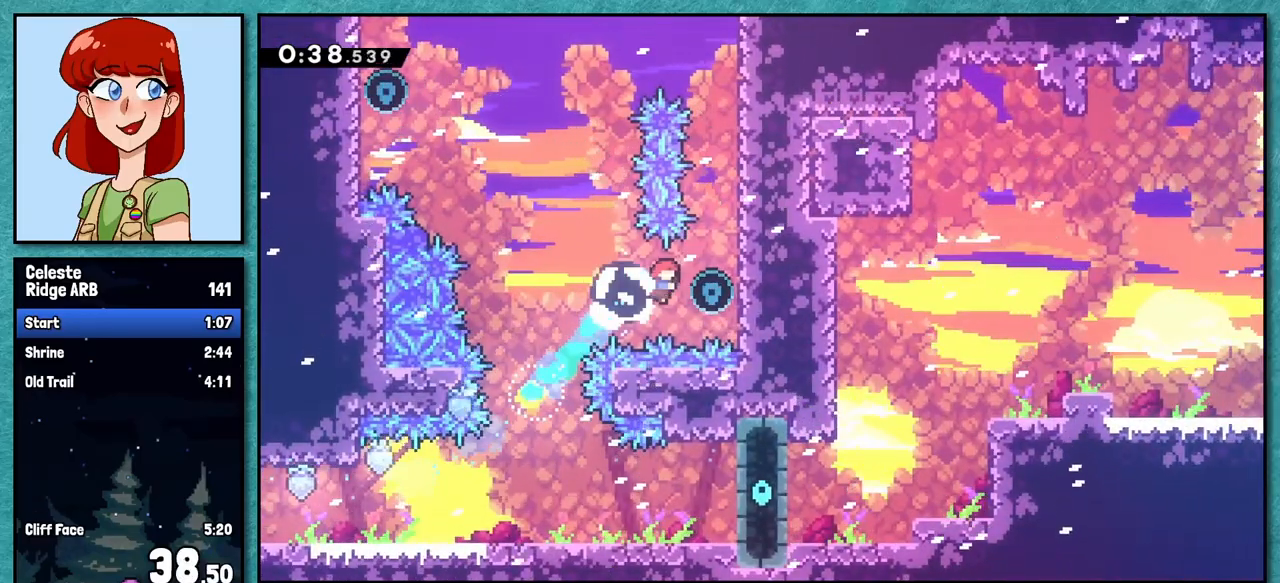
{"keys": ["dash", "grab", "left"], "events": [[100, "grab", "down"], [283, "right", "up"], [400, "left", "down"], [433, "dash", "down"]]}
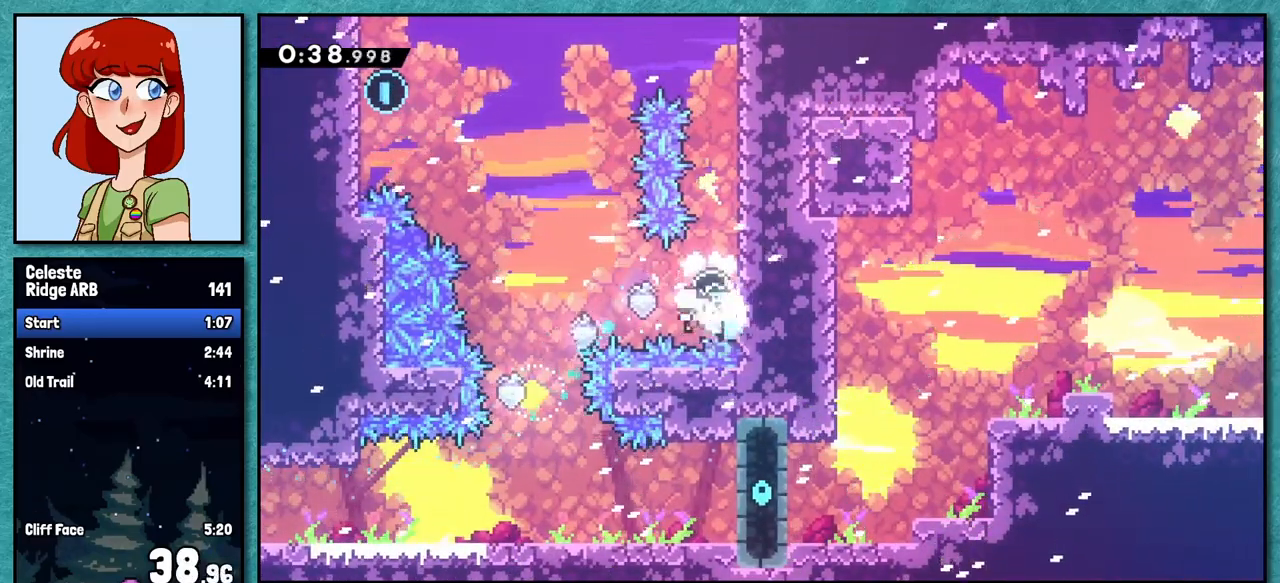
{"keys": ["dash", "up"], "events": [[83, "dash", "up"], [83, "grab", "up"], [167, "left", "up"], [400, "up", "down"], [467, "dash", "down"]]}
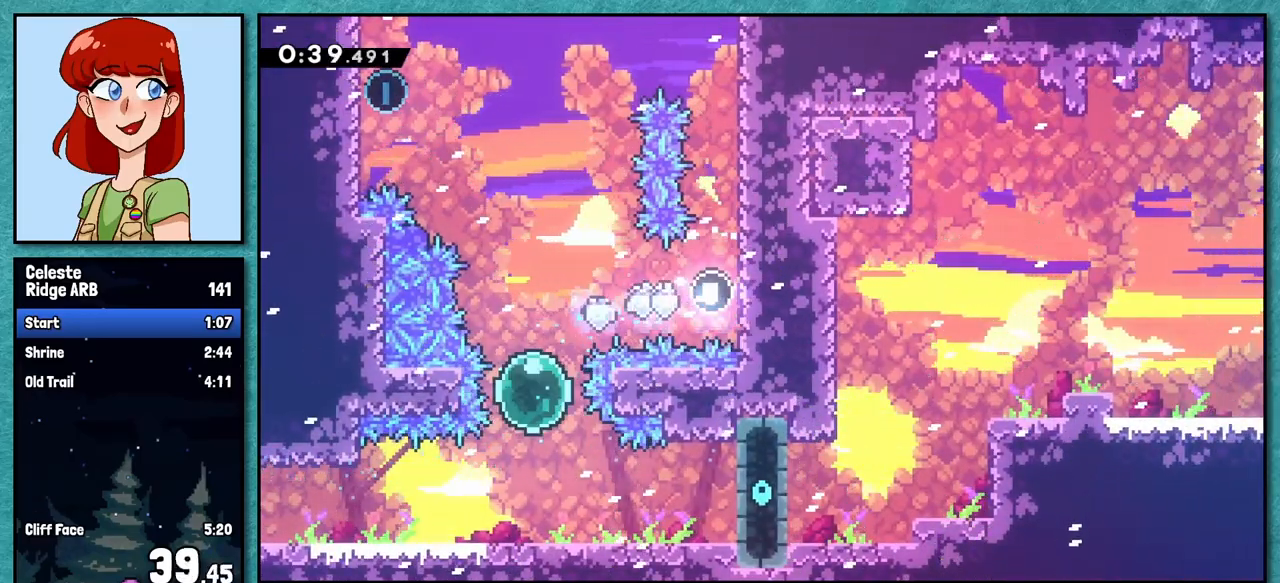
{"keys": ["dash", "left", "up"], "events": [[133, "dash", "up"], [183, "left", "down"], [300, "dash", "down"]]}
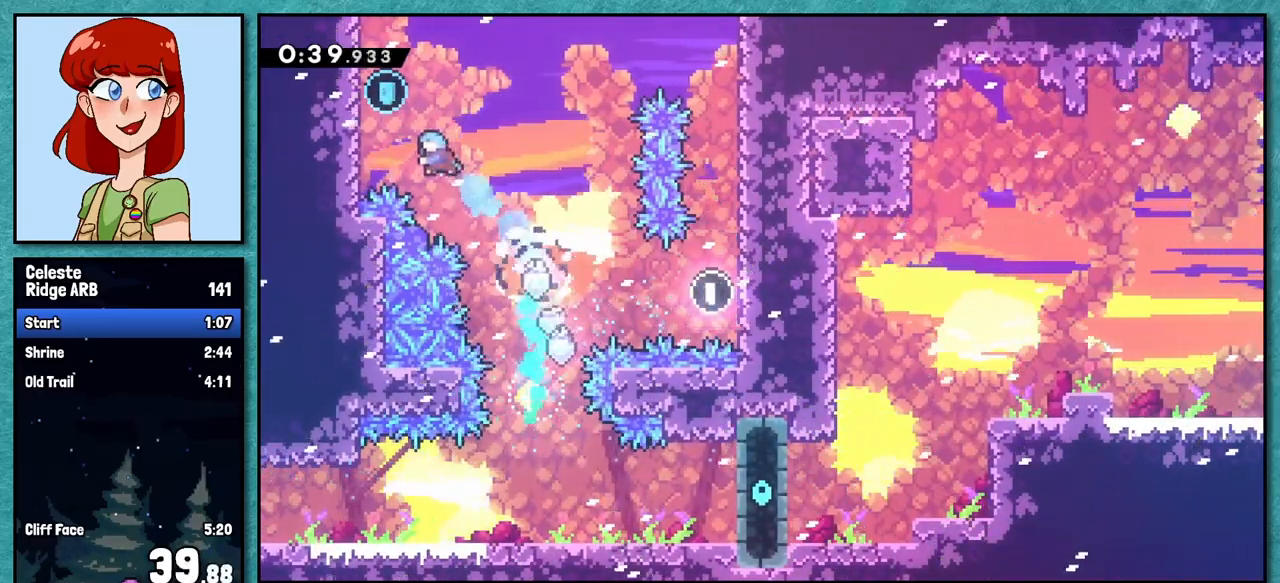
{"keys": ["pause", "right"], "events": [[33, "dash", "up"], [217, "jump", "down"], [217, "up", "up"], [267, "left", "up"], [283, "jump", "up"], [283, "up", "down"], [300, "right", "down"], [300, "up", "up"], [350, "pause", "down"]]}
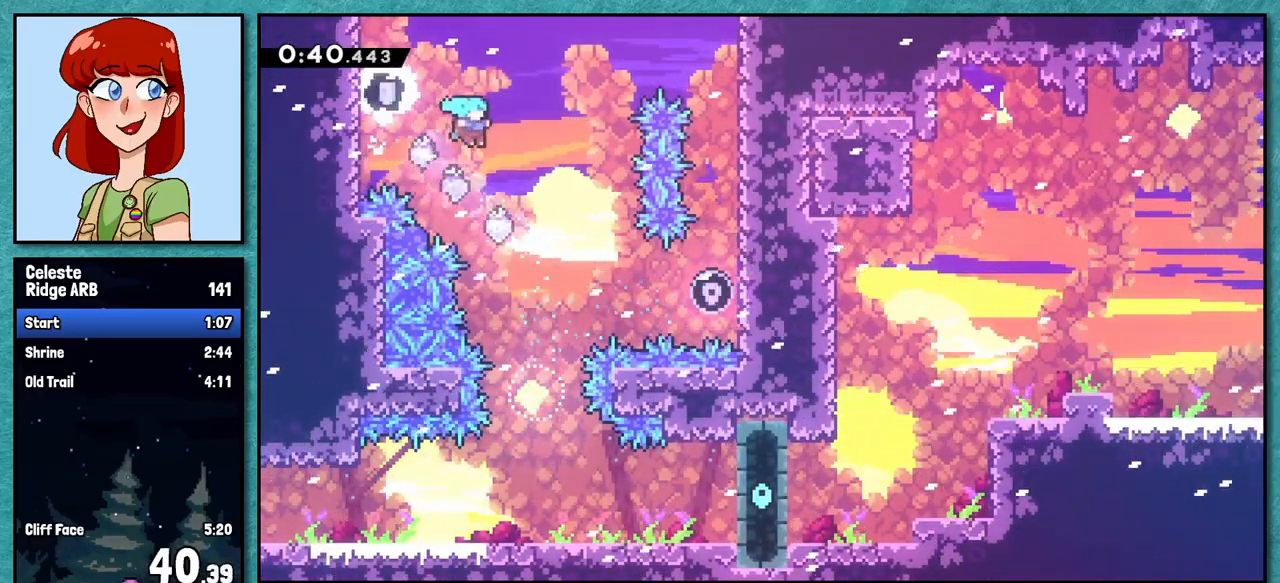
{"keys": ["dash", "down", "right"], "events": [[167, "right", "up"], [333, "right", "down"], [350, "down", "down"], [433, "dash", "down"], [500, "pause", "up"]]}
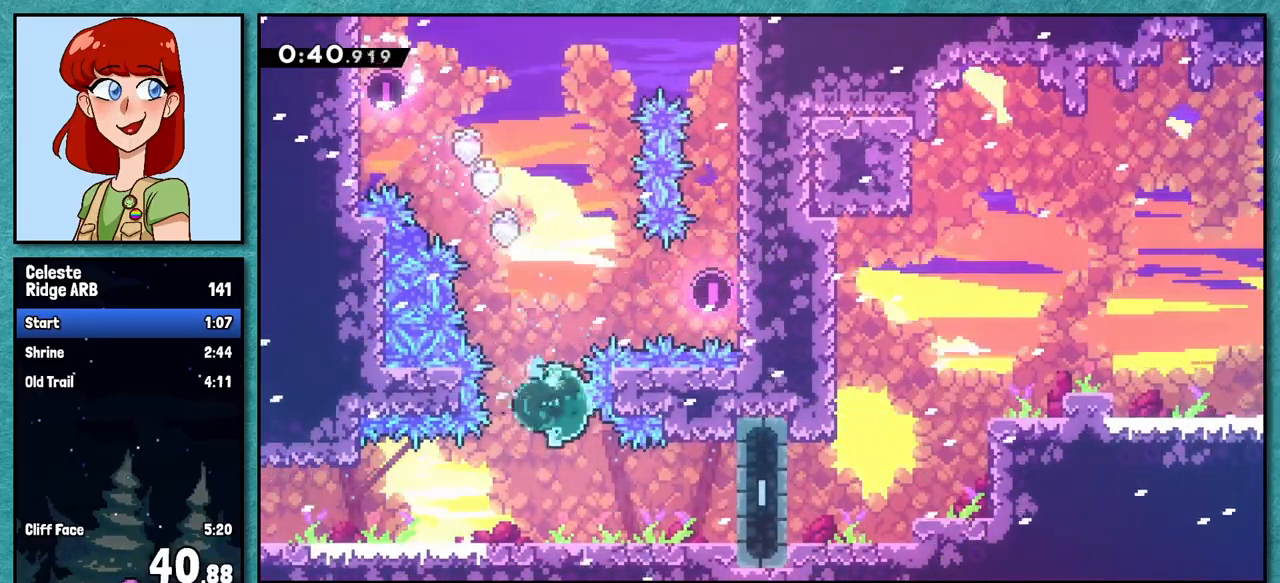
{"keys": ["dash", "down", "right"], "events": [[100, "dash", "up"], [233, "jump", "down"], [400, "jump", "up"], [450, "dash", "down"]]}
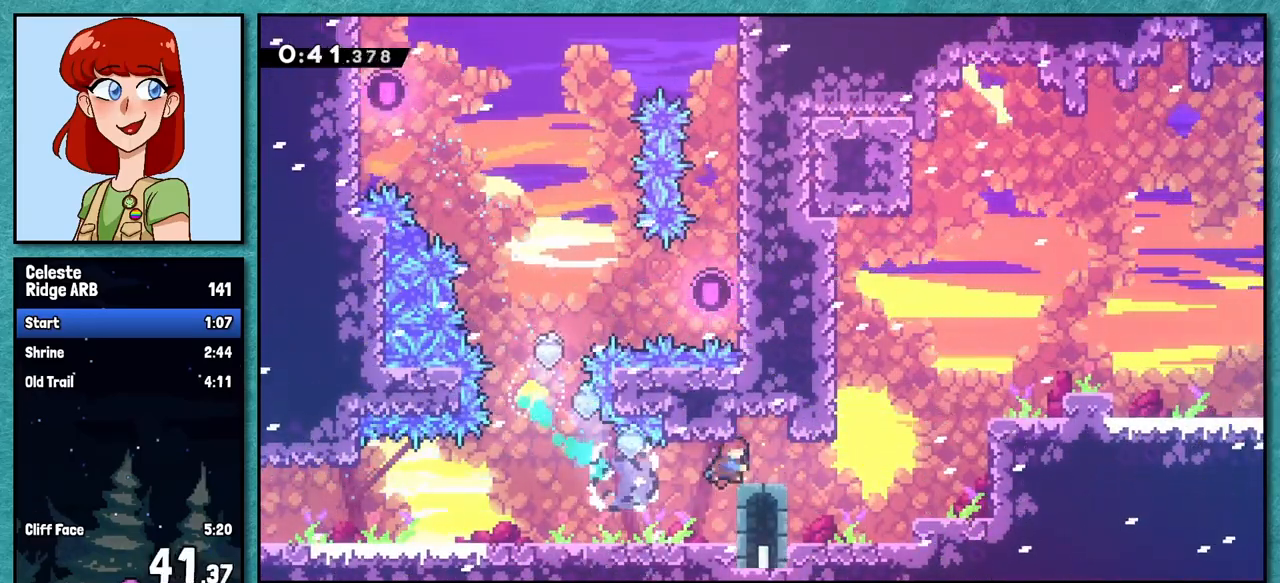
{"keys": ["grab", "right"], "events": [[83, "dash", "up"], [133, "jump", "down"], [167, "down", "up"], [300, "grab", "down"], [317, "jump", "up"], [367, "jump", "down"], [483, "jump", "up"]]}
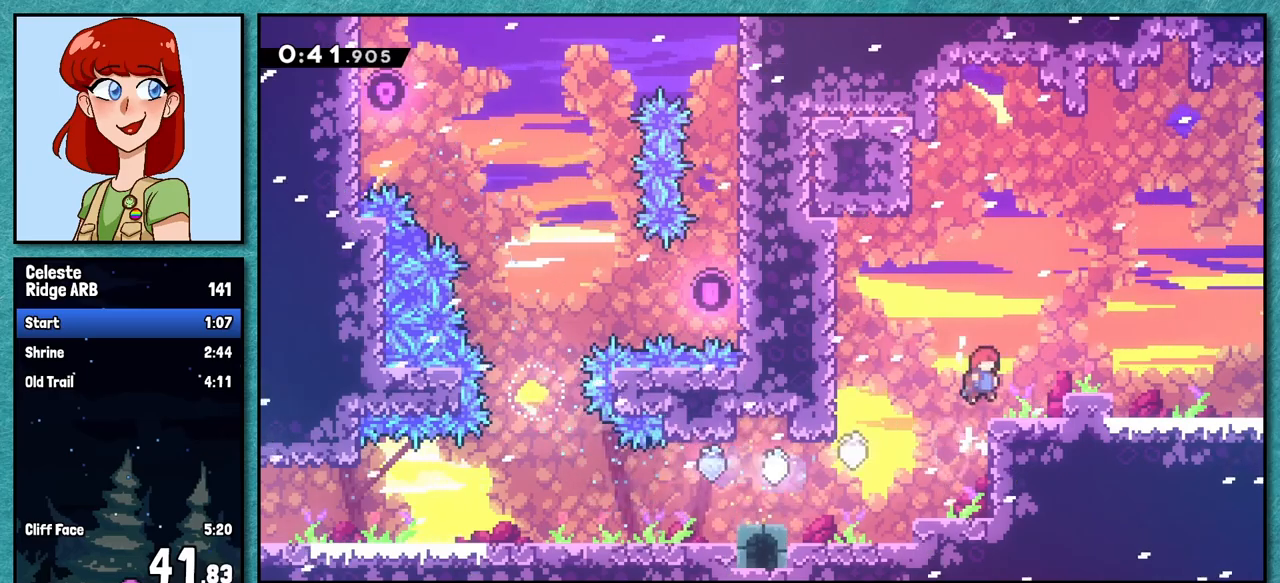
{"keys": ["left", "up"], "events": [[67, "right", "up"], [83, "grab", "up"], [150, "left", "down"], [267, "jump", "down"], [467, "jump", "up"], [483, "up", "down"]]}
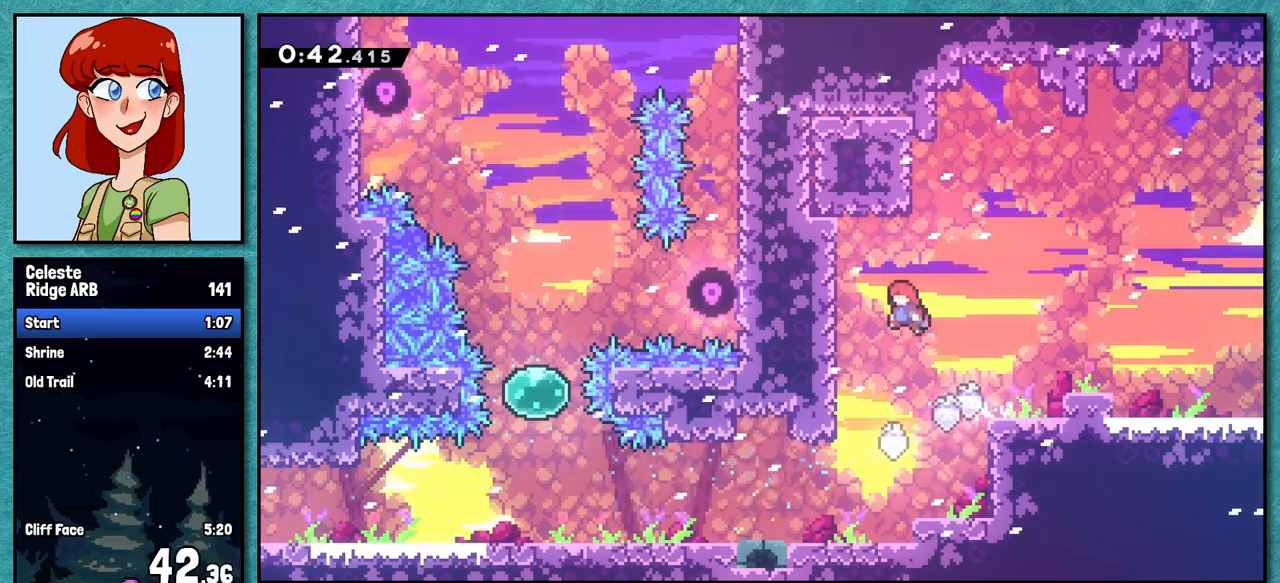
{"keys": [], "events": [[17, "left", "up"], [33, "dash", "down"], [133, "up", "up"], [167, "dash", "up"], [250, "left", "down"], [500, "left", "up"]]}
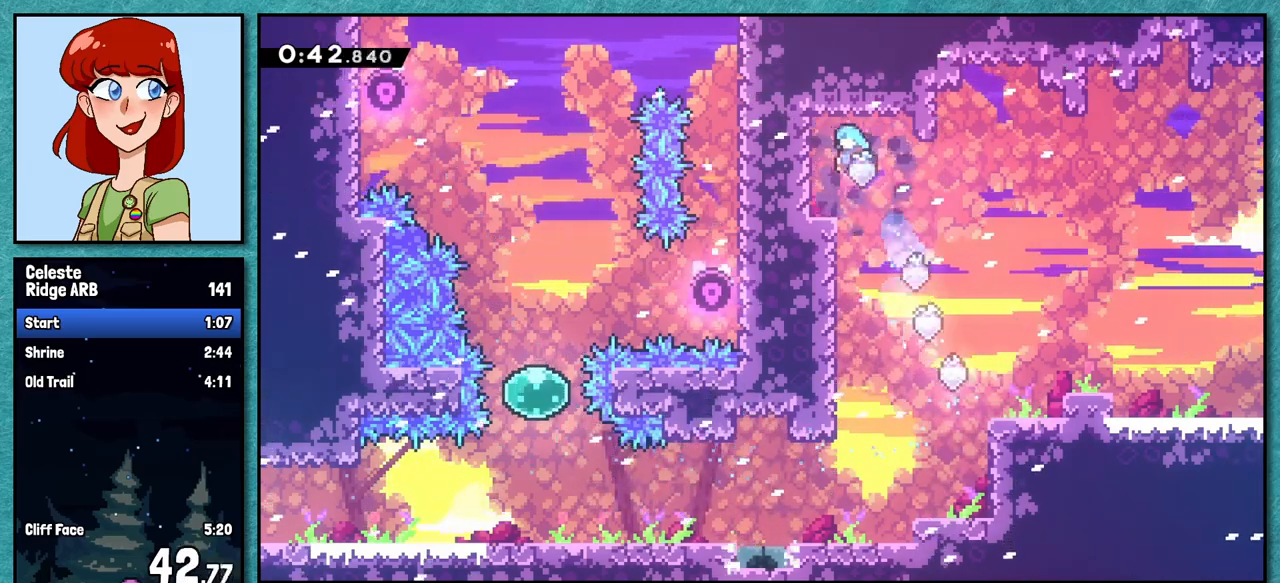
{"keys": ["jump", "right", "up"], "events": [[233, "left", "down"], [250, "down", "down"], [283, "dash", "down"], [433, "dash", "up"], [450, "left", "up"], [467, "down", "up"], [467, "right", "down"], [500, "jump", "down"], [500, "up", "down"]]}
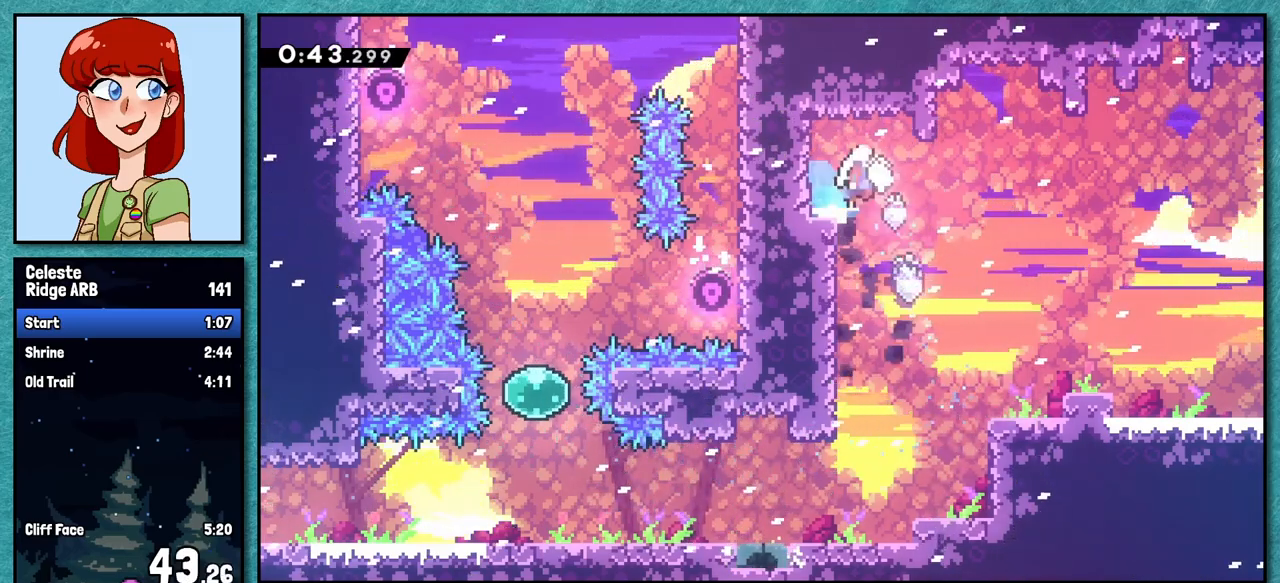
{"keys": ["demo", "right", "up"], "events": [[450, "jump", "up"], [500, "demo", "down"]]}
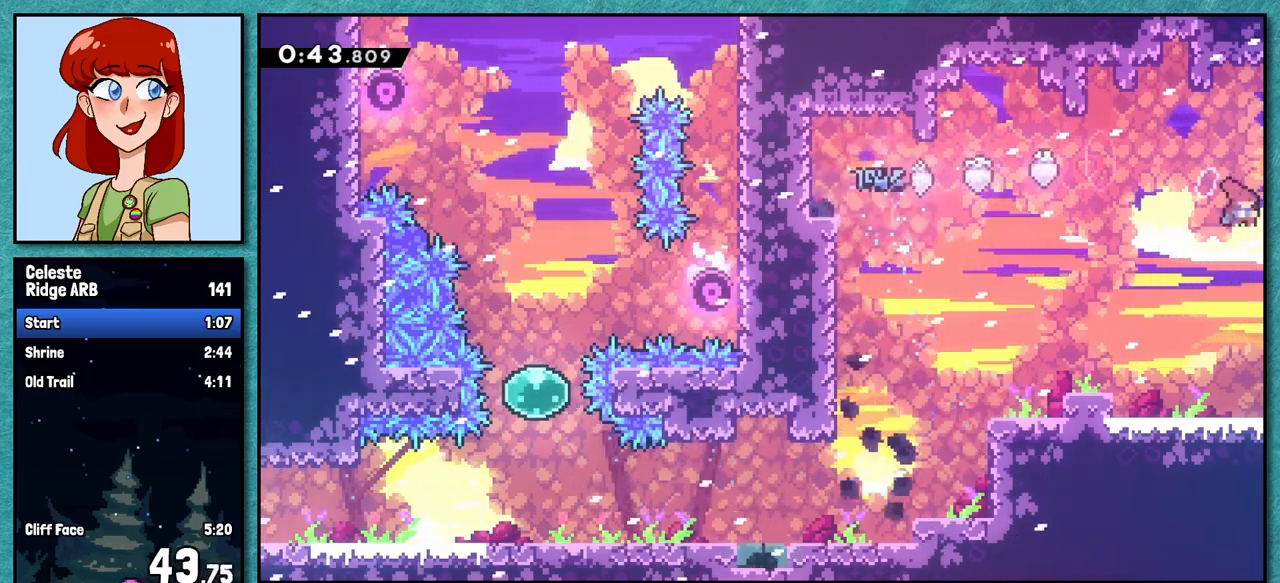
{"keys": ["right", "up"], "events": [[133, "demo", "up"]]}
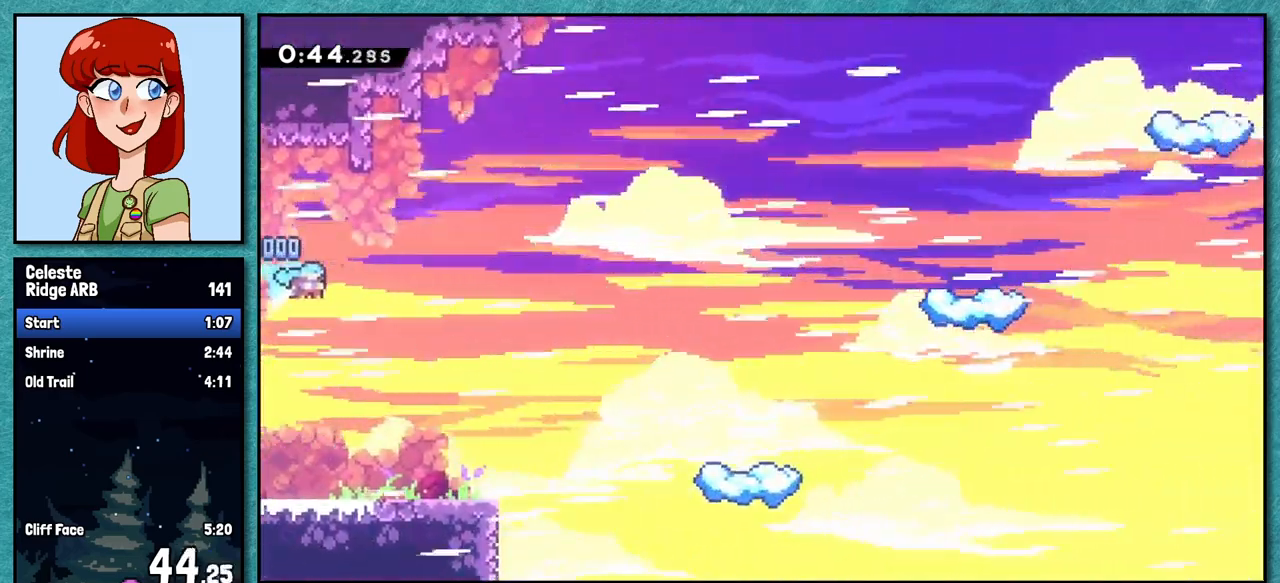
{"keys": ["demo", "right", "up"], "events": [[500, "demo", "down"]]}
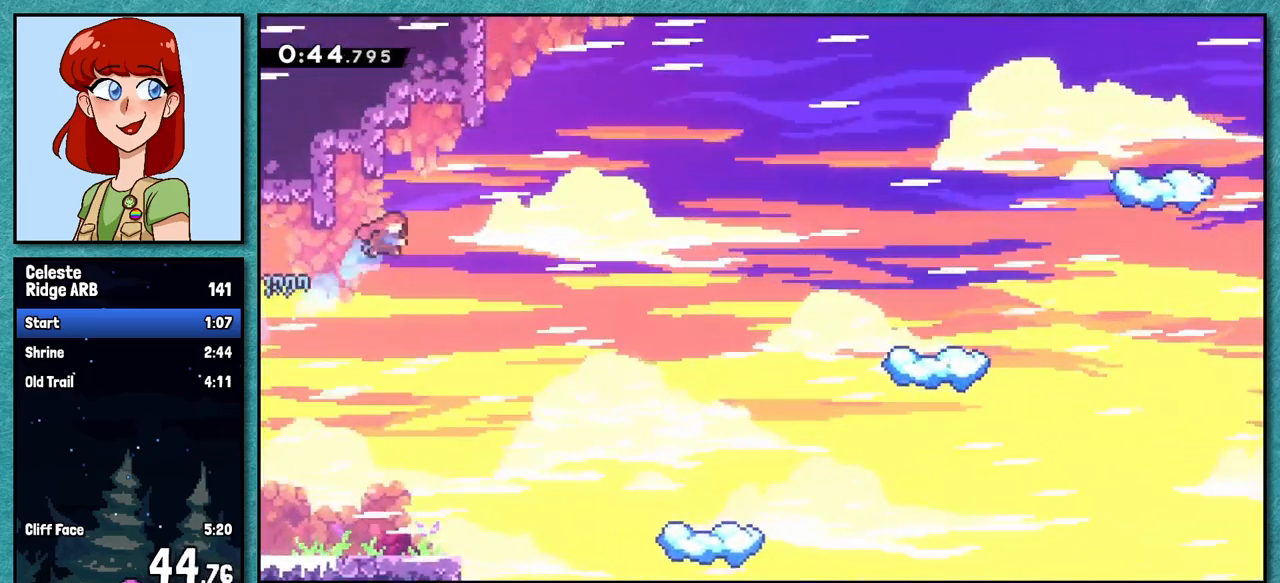
{"keys": ["grab", "left", "up"], "events": [[217, "demo", "up"], [233, "right", "up"], [283, "left", "down"], [300, "grab", "down"], [333, "jump", "down"], [467, "jump", "up"]]}
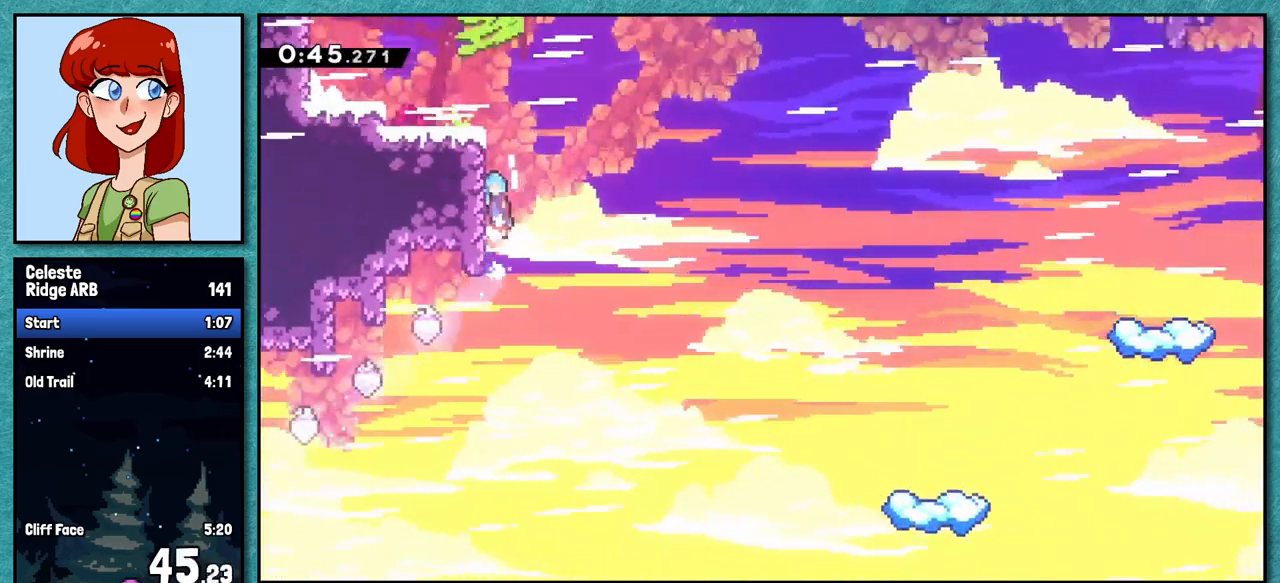
{"keys": ["left", "up"], "events": [[17, "jump", "down"], [133, "jump", "up"], [183, "jump", "down"], [350, "jump", "up"], [467, "grab", "up"]]}
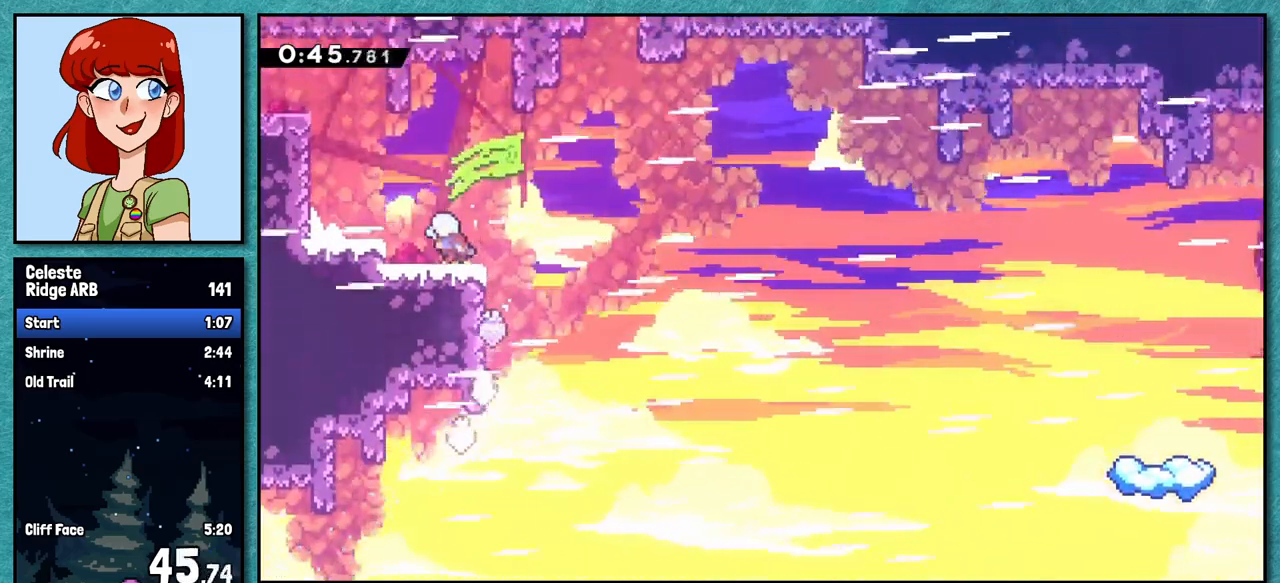
{"keys": ["grab", "jump", "left", "up"], "events": [[67, "jump", "down"], [233, "jump", "up"], [267, "grab", "down"], [300, "jump", "down"], [400, "jump", "up"], [433, "jump", "down"]]}
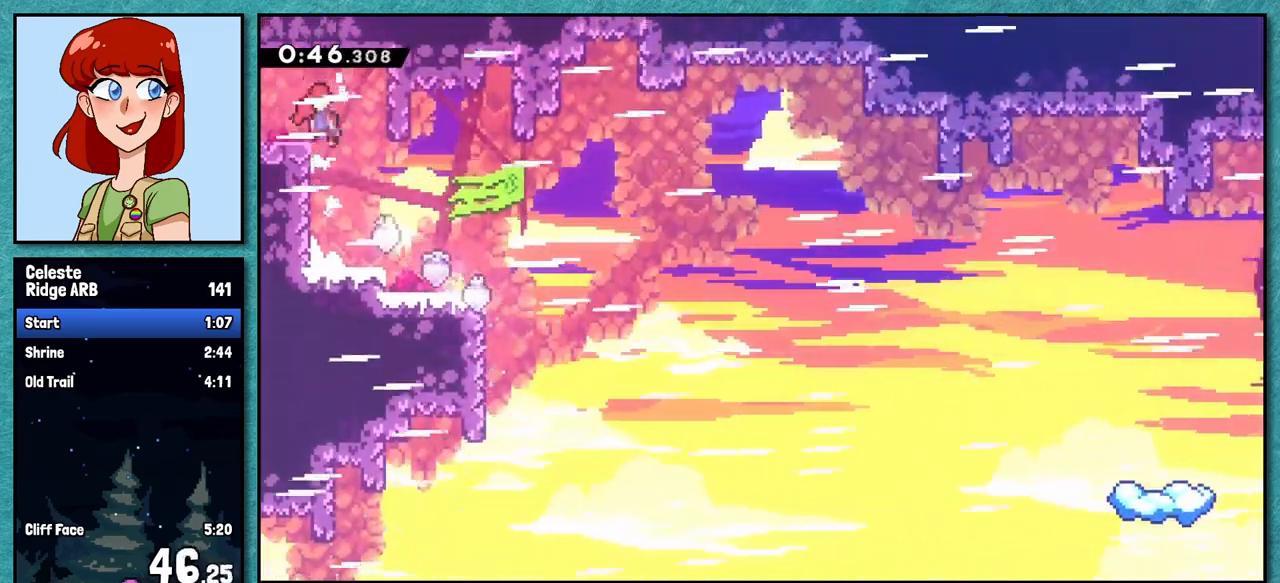
{"keys": ["left"], "events": [[33, "jump", "up"], [83, "grab", "up"], [100, "up", "up"]]}
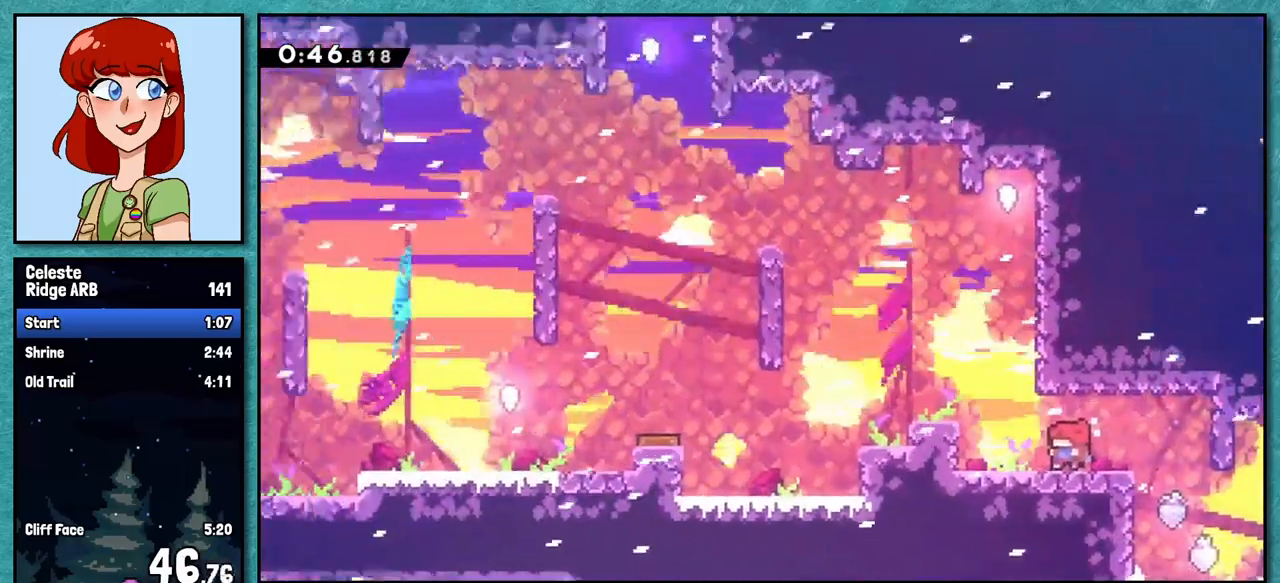
{"keys": ["left"], "events": []}
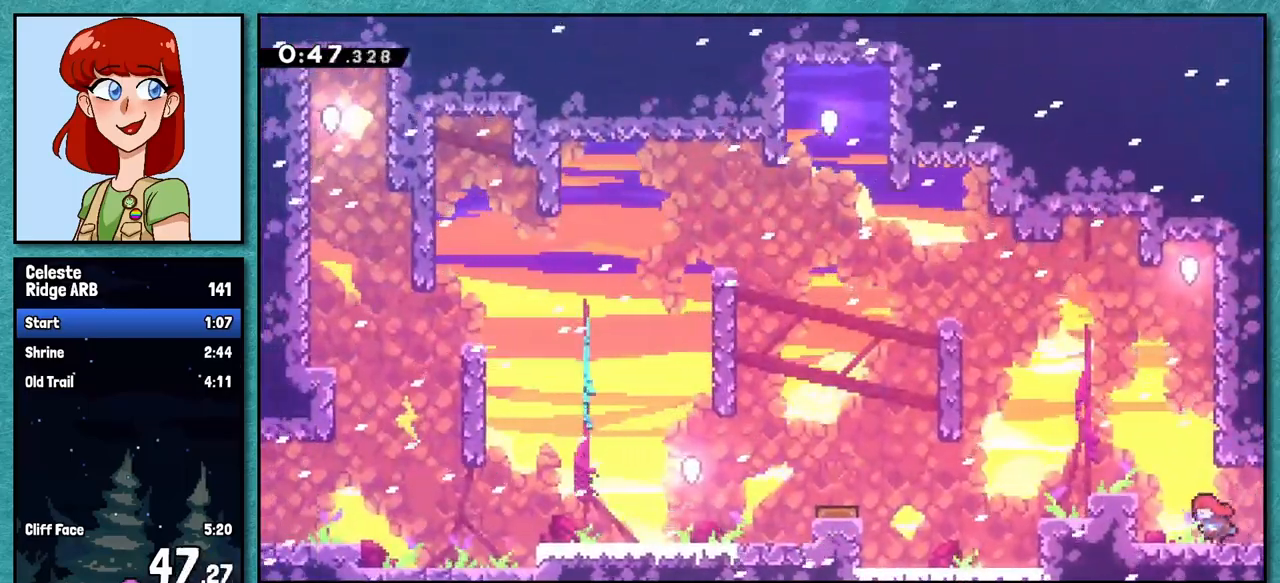
{"keys": ["grab", "jump"], "events": [[17, "left", "up"], [50, "jump", "down"], [233, "right", "down"], [250, "jump", "up"], [283, "grab", "down"], [300, "jump", "down"], [450, "jump", "up"], [467, "right", "up"], [500, "jump", "down"]]}
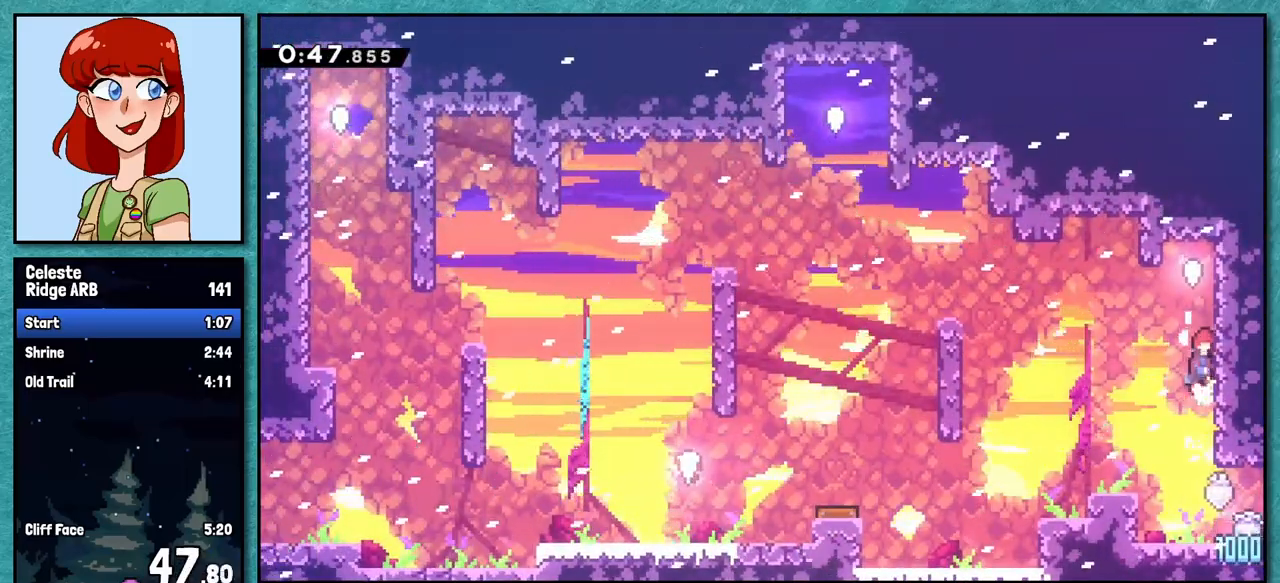
{"keys": ["demo", "left"], "events": [[117, "jump", "up"], [167, "jump", "down"], [217, "left", "down"], [317, "jump", "up"], [367, "grab", "up"], [400, "demo", "down"]]}
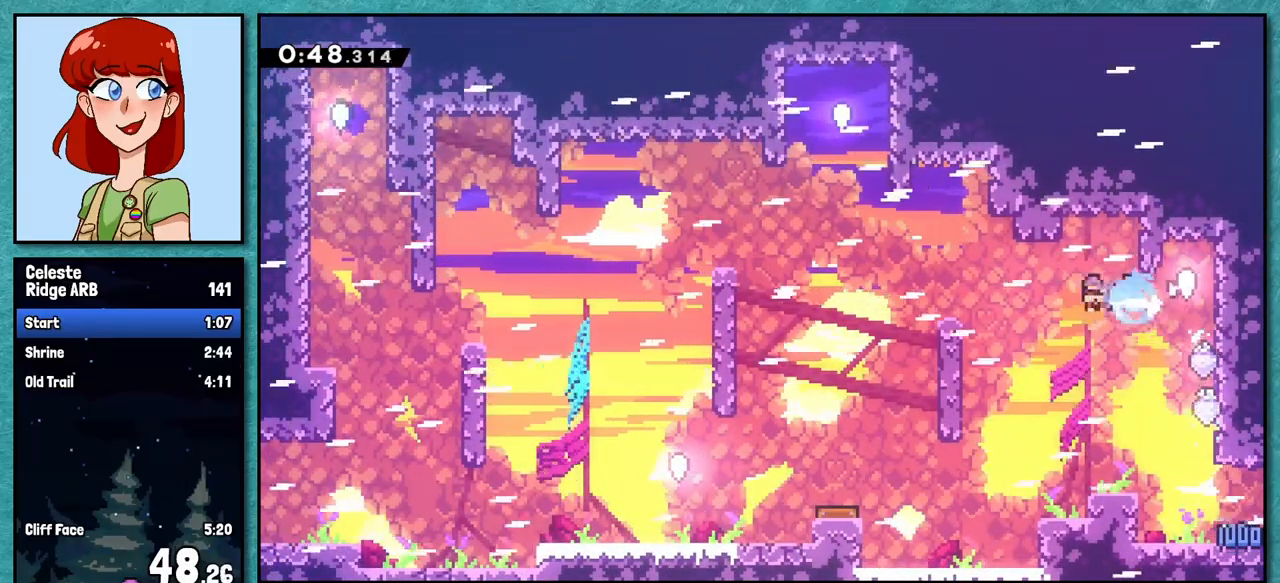
{"keys": ["up"], "events": [[50, "demo", "up"], [367, "dash", "down"], [367, "up", "down"], [383, "left", "up"], [500, "dash", "up"]]}
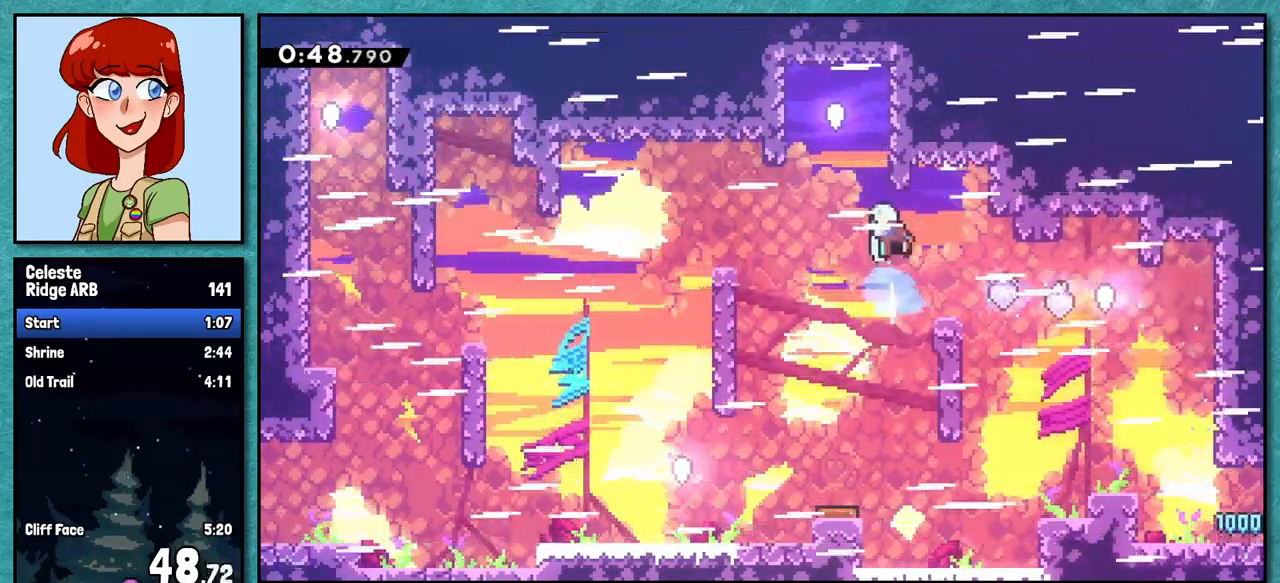
{"keys": [], "events": [[83, "up", "up"], [117, "jump", "down"], [200, "jump", "up"]]}
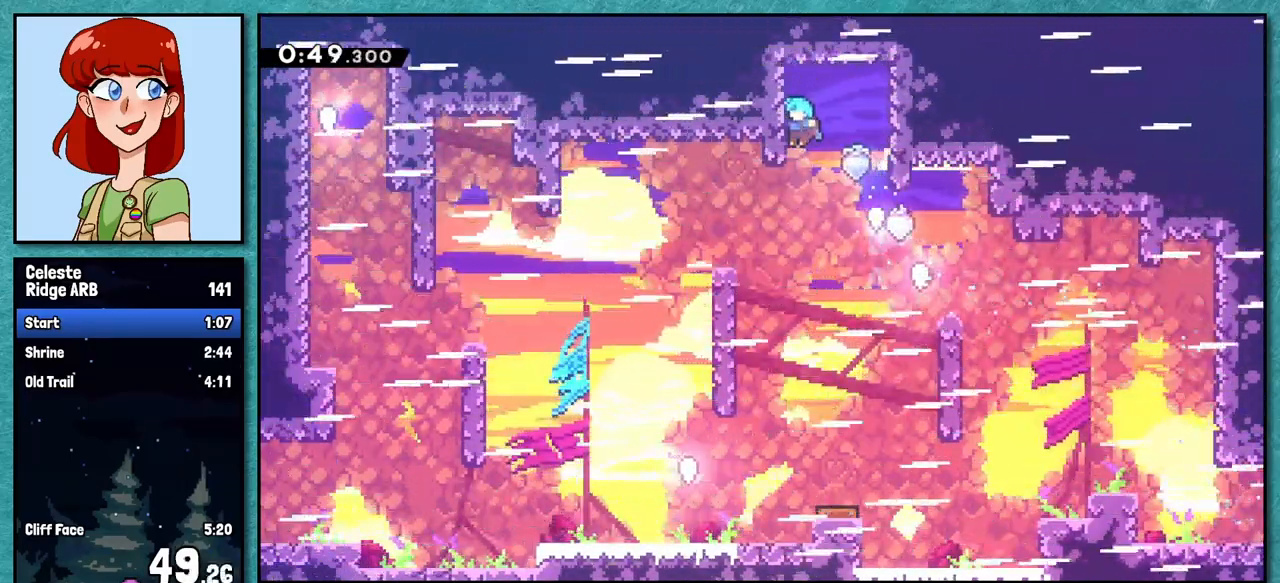
{"keys": [], "events": [[67, "left", "down"], [467, "left", "up"]]}
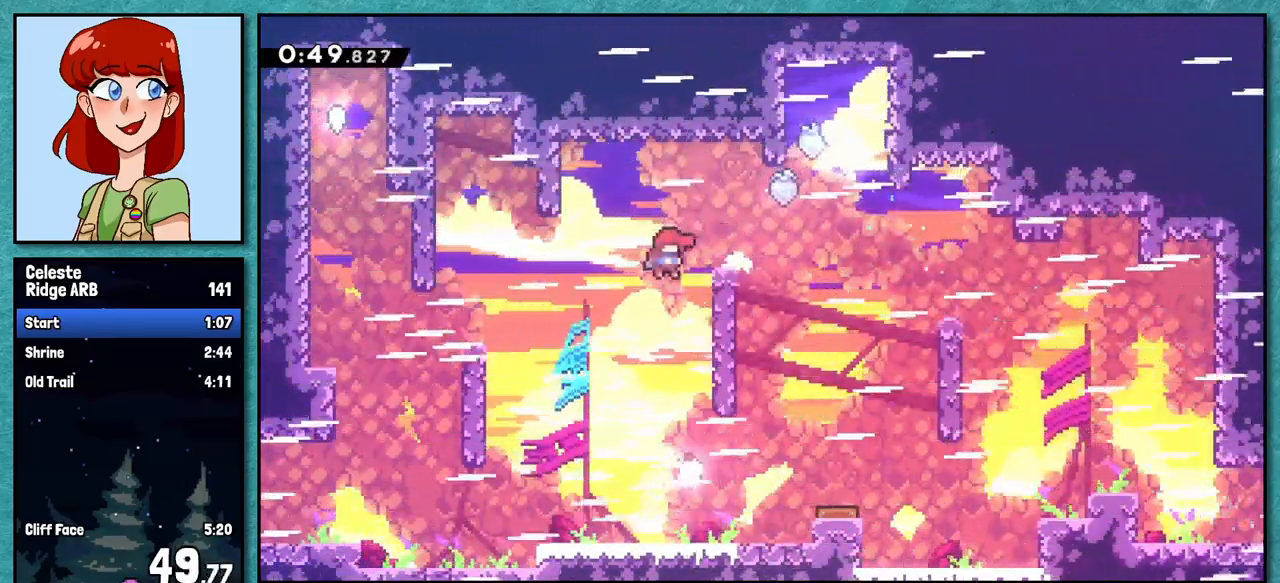
{"keys": ["dash", "left", "up"], "events": [[17, "right", "down"], [350, "right", "up"], [350, "up", "down"], [400, "left", "down"], [450, "dash", "down"]]}
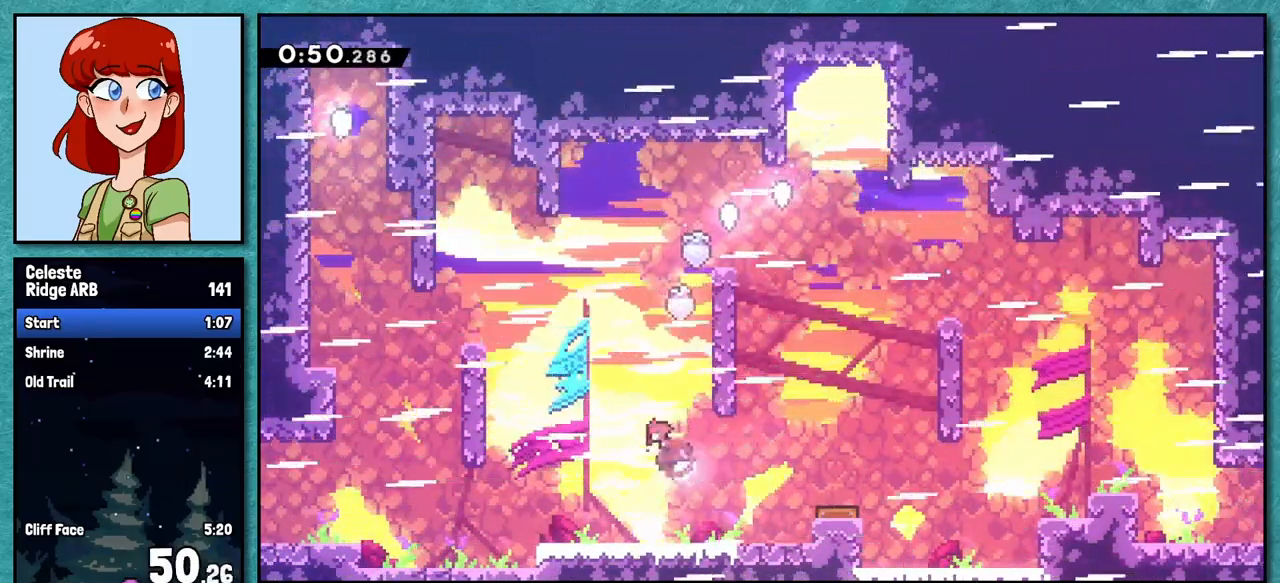
{"keys": ["grab", "jump", "left", "up"], "events": [[133, "dash", "up"], [267, "grab", "down"], [400, "jump", "down"]]}
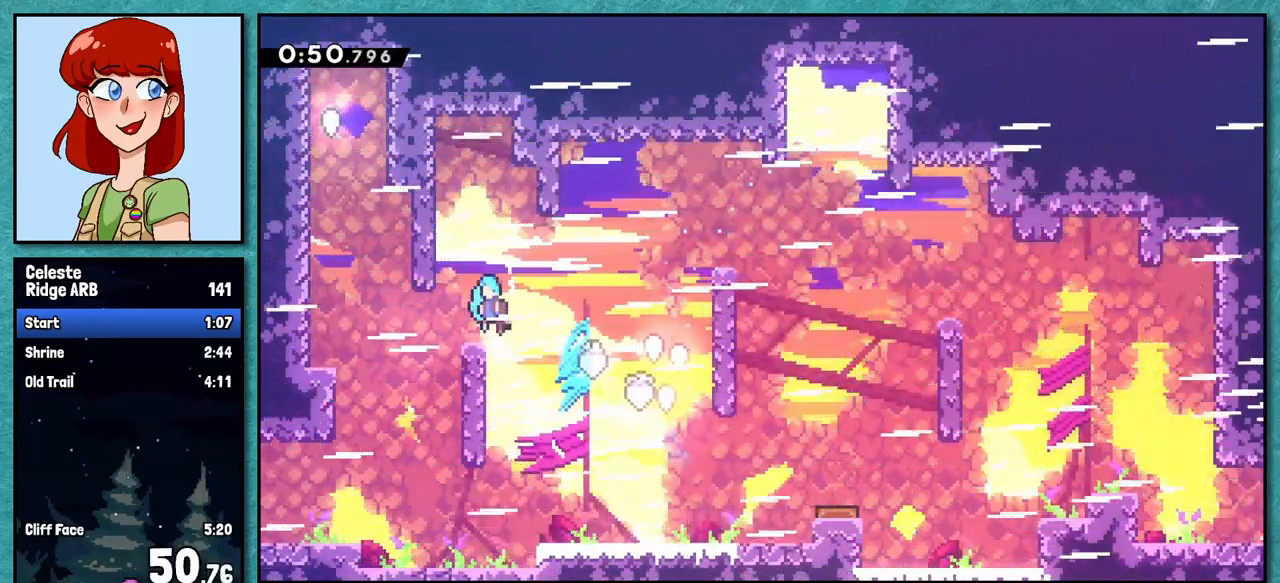
{"keys": ["jump", "left"], "events": [[83, "jump", "up"], [133, "up", "up"], [150, "grab", "up"], [150, "left", "up"], [400, "jump", "down"], [433, "left", "down"]]}